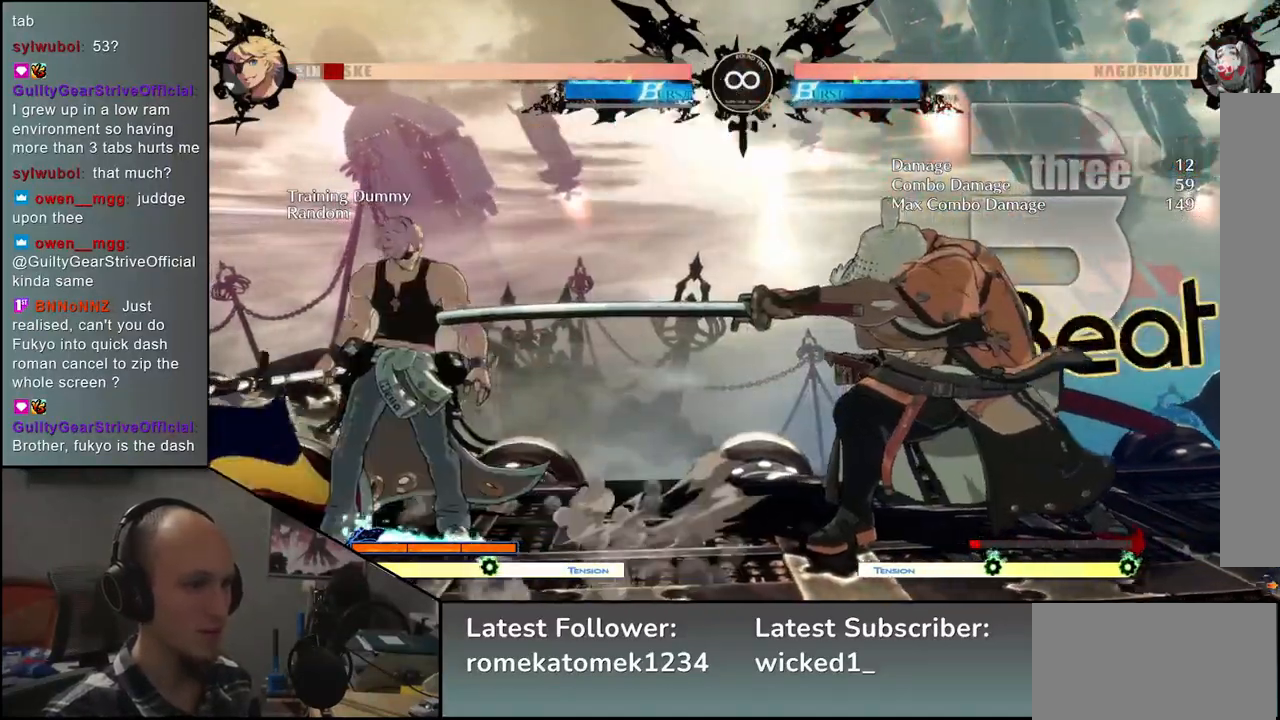
Gameplay with a controller (arcade stick); each line is a JSON object with the inputs held at the frame after it. "events" lists button and stick changes between this image and that frame as [ms after this image, input, new state], when the widget could be followed in between. Not read: L3 R3.
{"buttons": ["START"], "left_stick": "center", "events": [[417, "START", "down"]]}
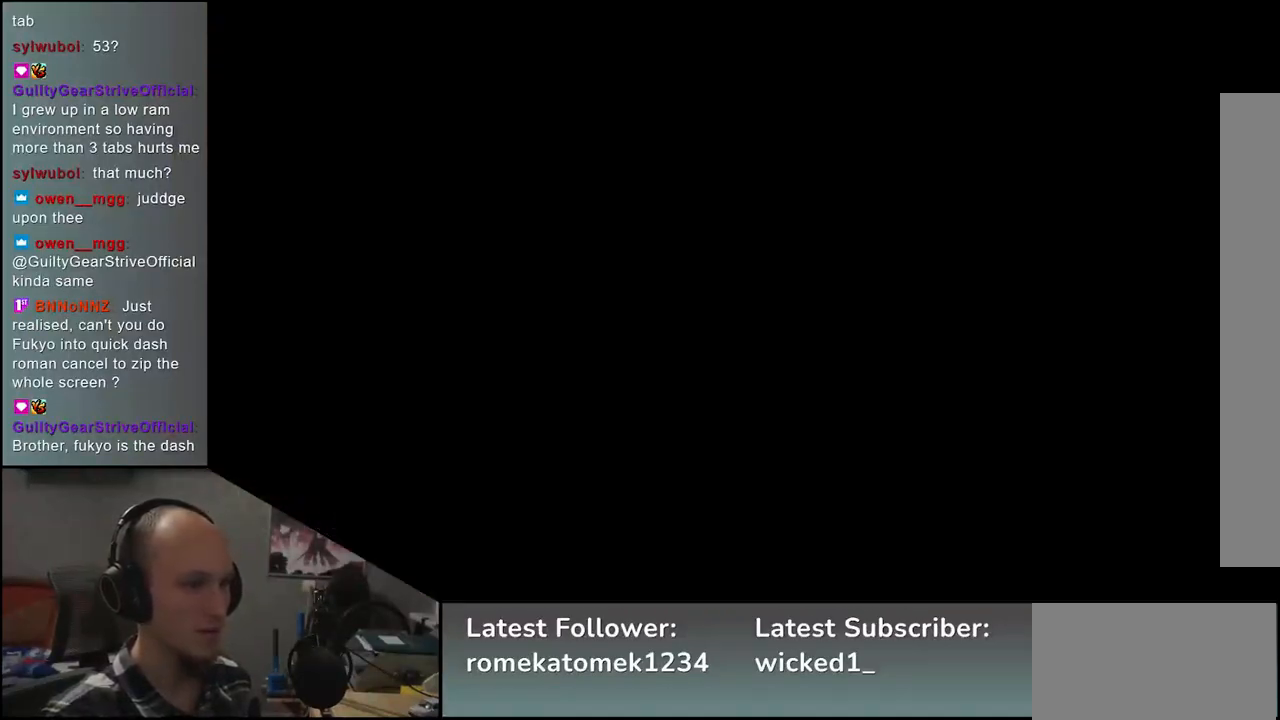
{"buttons": [], "left_stick": "down", "events": [[17, "START", "up"], [267, "left_stick", "right"], [433, "left_stick", "down"]]}
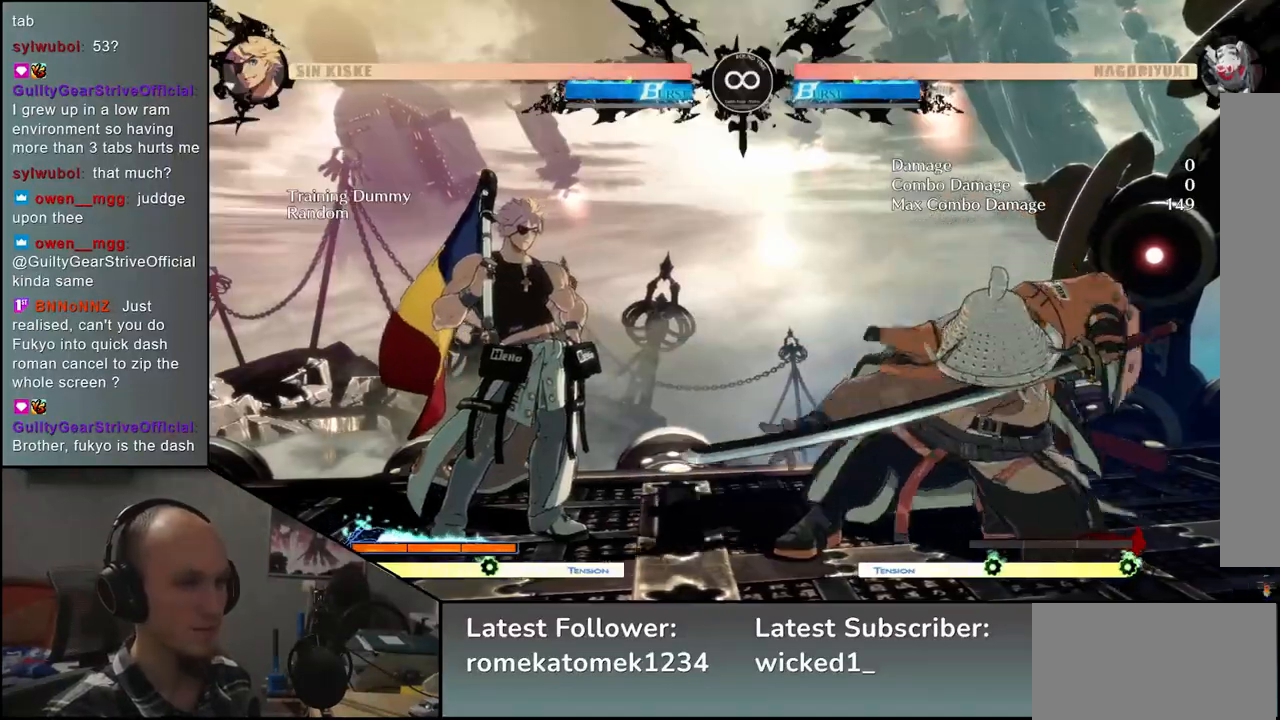
{"buttons": ["L2"], "left_stick": "down", "events": [[17, "left_stick", "left"], [50, "L2", "down"], [117, "L2", "up"], [117, "left_stick", "center"], [267, "left_stick", "down"], [317, "L2", "down"], [350, "L2", "up"], [467, "L2", "down"]]}
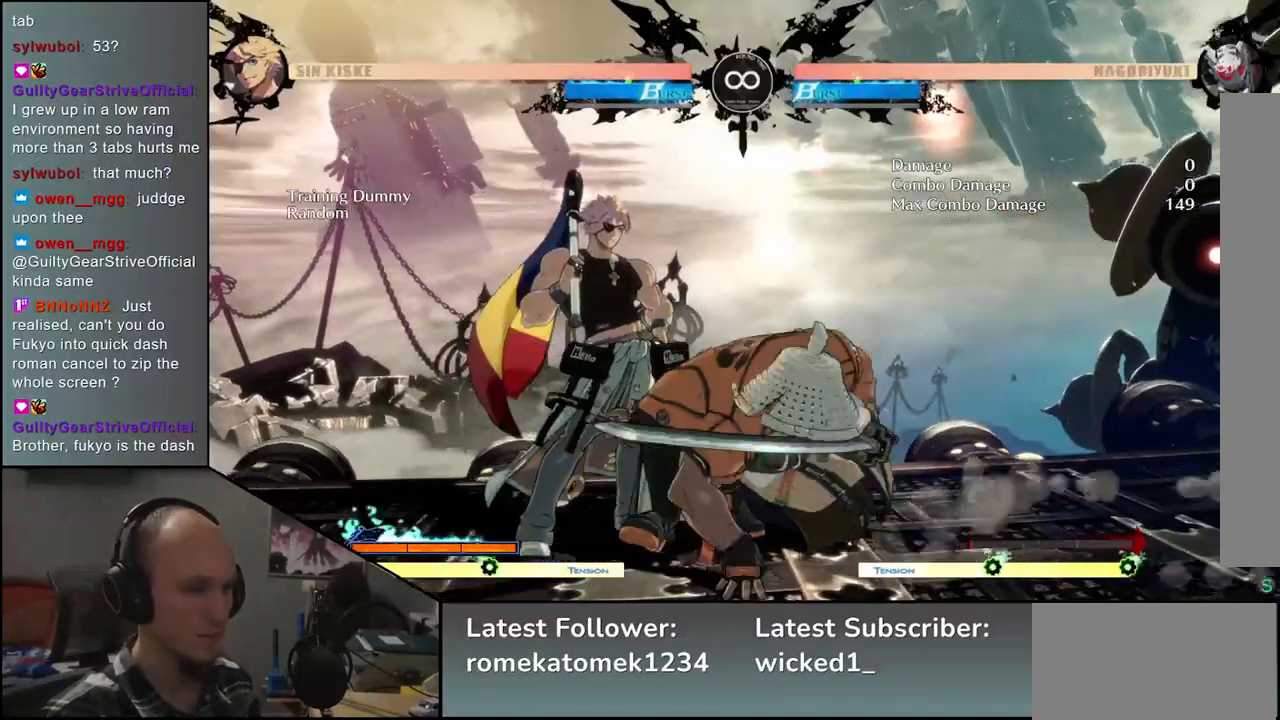
{"buttons": [], "left_stick": "down", "events": [[50, "L2", "up"], [200, "L1", "down"], [317, "L1", "up"]]}
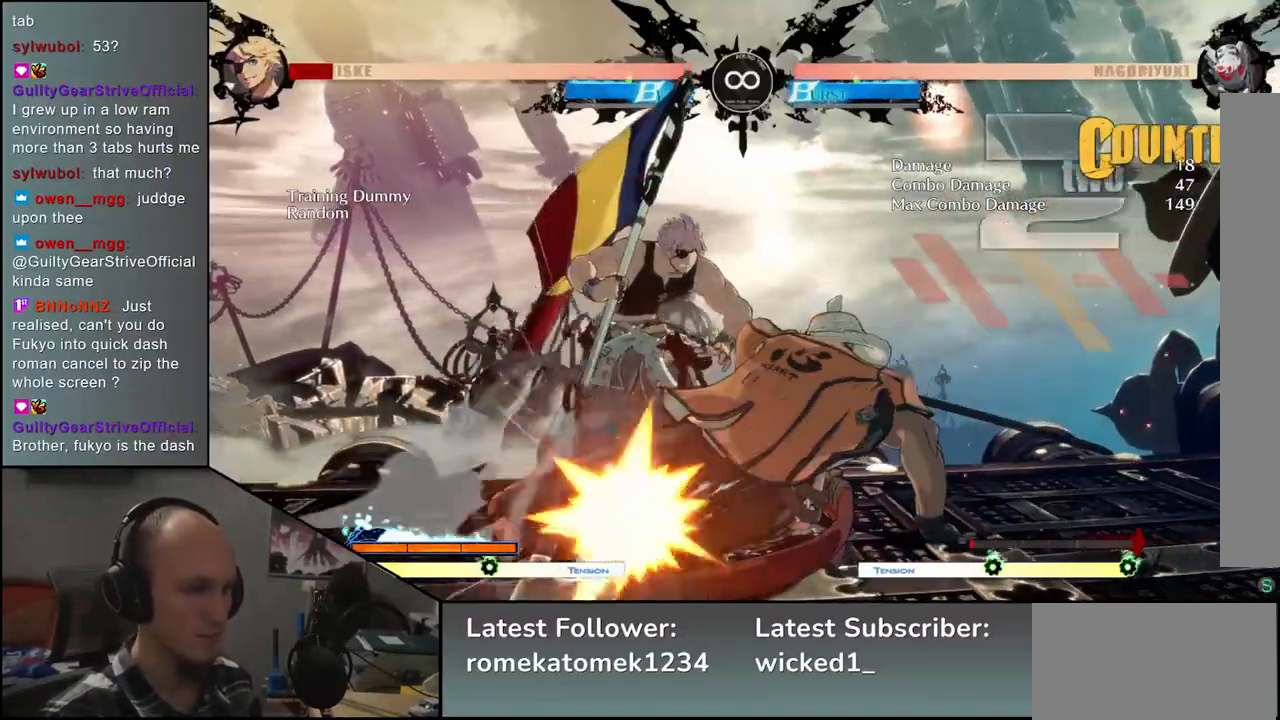
{"buttons": [], "left_stick": "center", "events": [[50, "left_stick", "left"], [150, "left_stick", "center"], [217, "TRIANGLE", "down"], [267, "TRIANGLE", "up"], [383, "TRIANGLE", "down"], [450, "TRIANGLE", "up"]]}
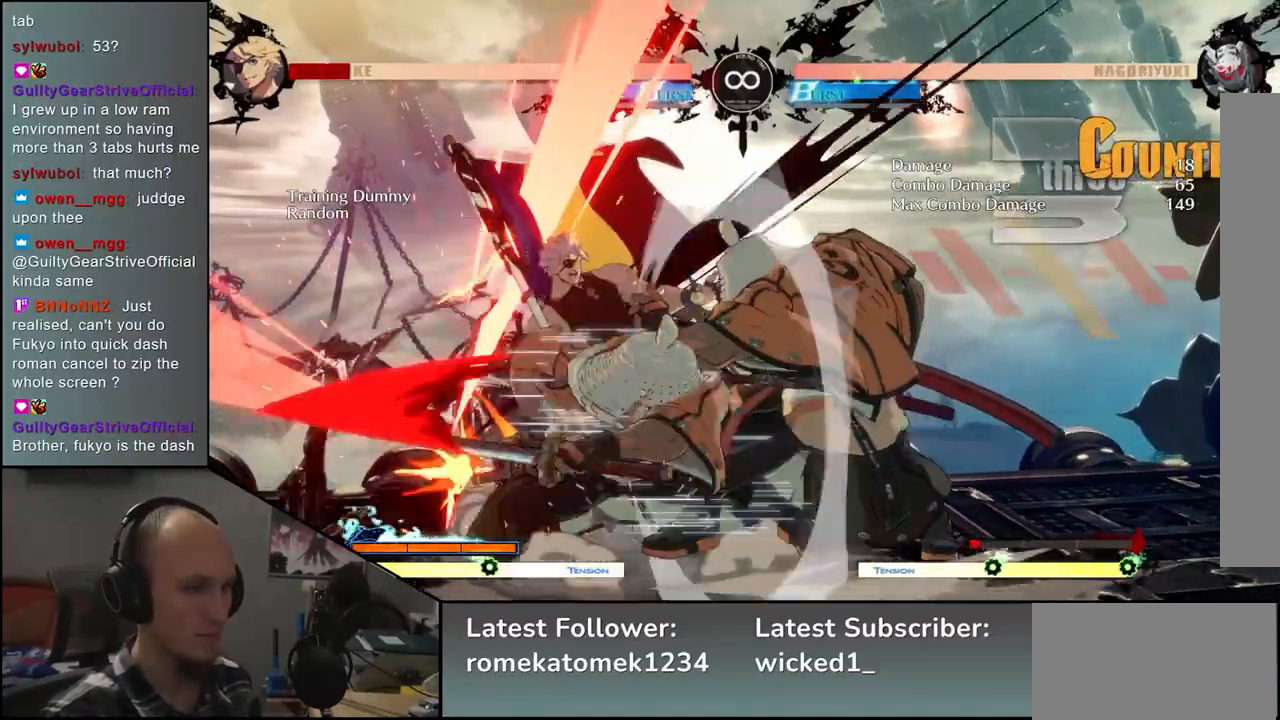
{"buttons": [], "left_stick": "center", "events": [[67, "TRIANGLE", "down"], [150, "TRIANGLE", "up"], [367, "TRIANGLE", "down"], [467, "TRIANGLE", "up"]]}
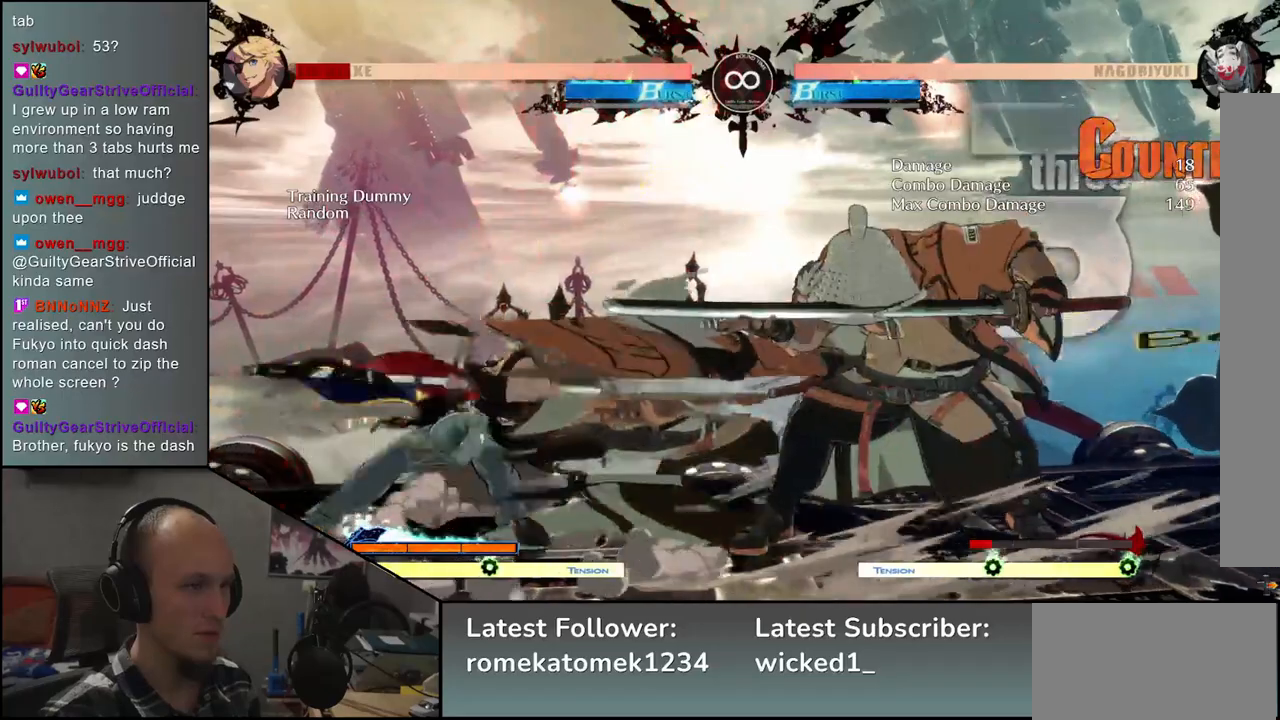
{"buttons": [], "left_stick": "center", "events": [[233, "START", "down"], [350, "START", "up"]]}
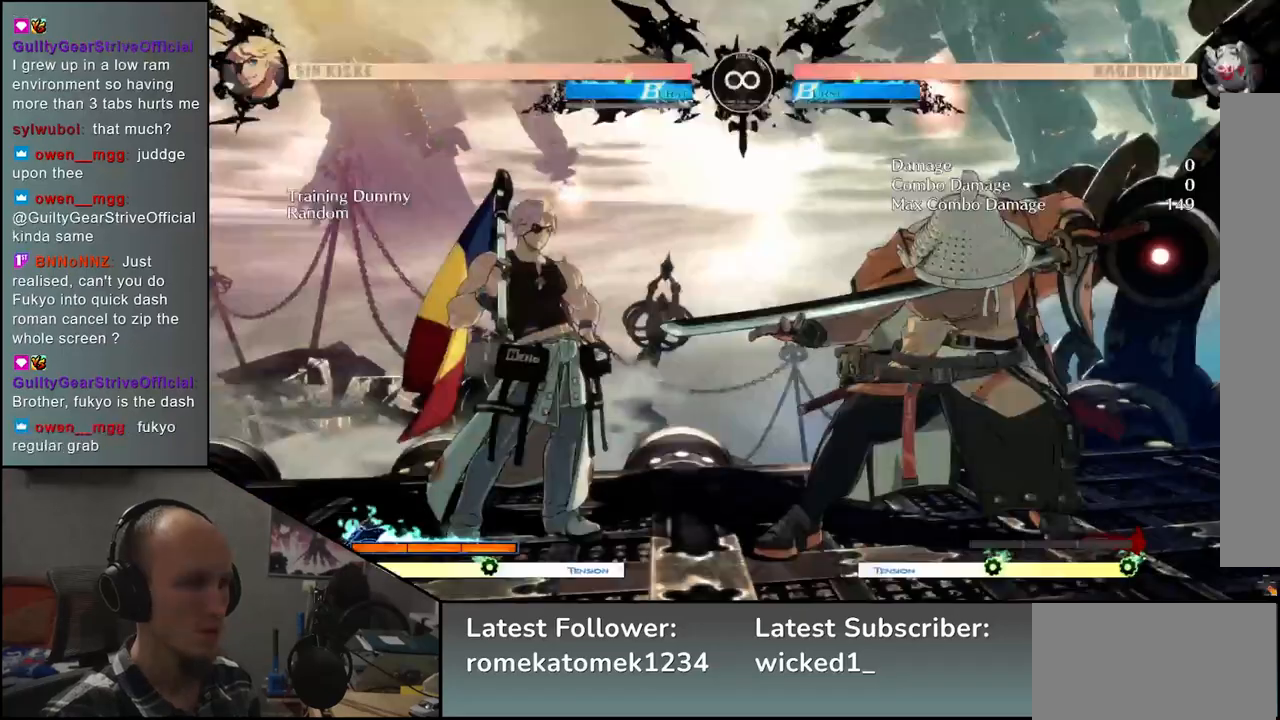
{"buttons": [], "left_stick": "center", "events": [[83, "left_stick", "right"], [250, "left_stick", "down"], [333, "L2", "down"], [333, "left_stick", "left"], [400, "L2", "up"], [433, "left_stick", "center"]]}
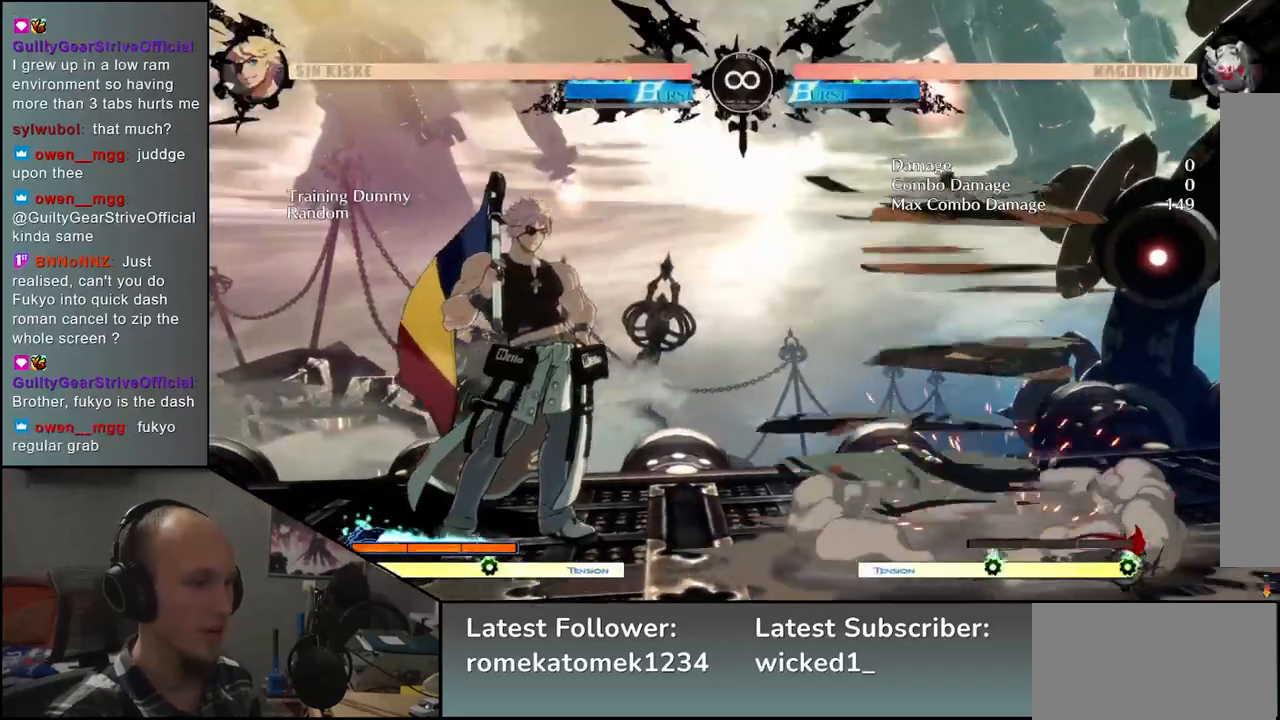
{"buttons": ["L1"], "left_stick": "down", "events": [[67, "left_stick", "down"], [100, "L2", "down"], [133, "L2", "up"], [233, "L2", "down"], [317, "L2", "up"], [467, "L1", "down"]]}
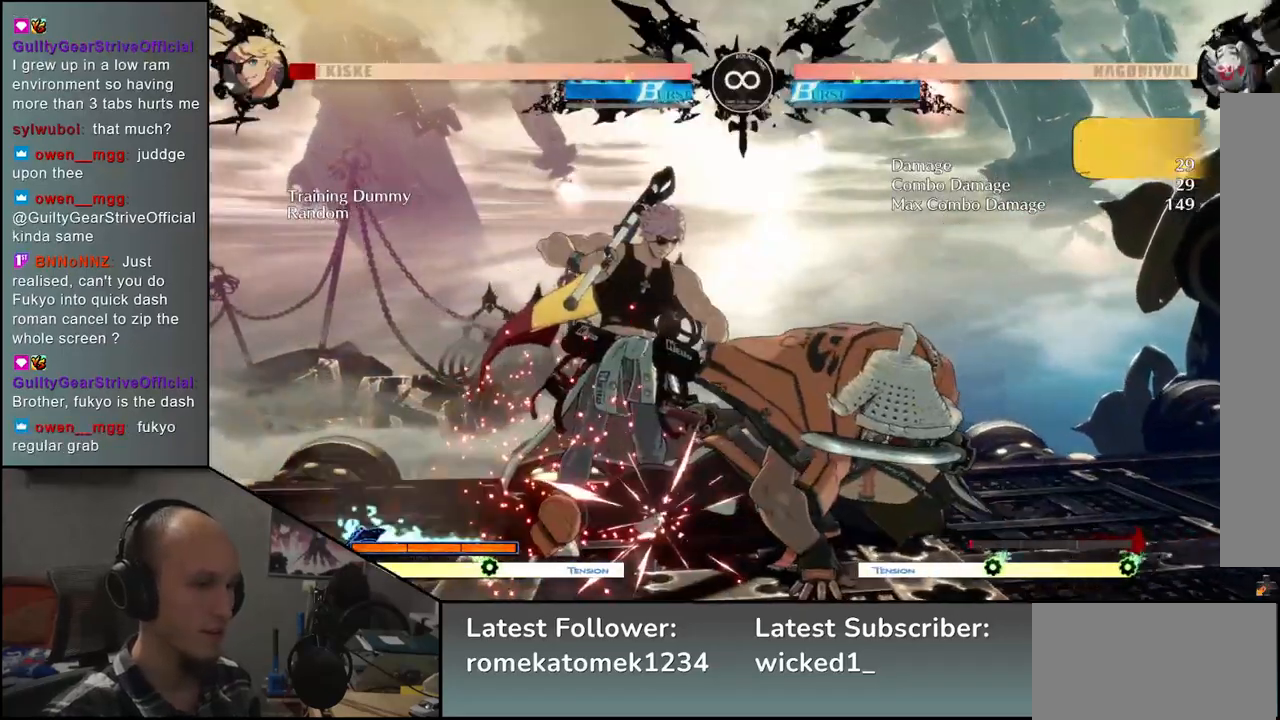
{"buttons": [], "left_stick": "center", "events": [[67, "L1", "up"], [217, "left_stick", "left"], [367, "TRIANGLE", "down"], [433, "TRIANGLE", "up"], [467, "left_stick", "center"]]}
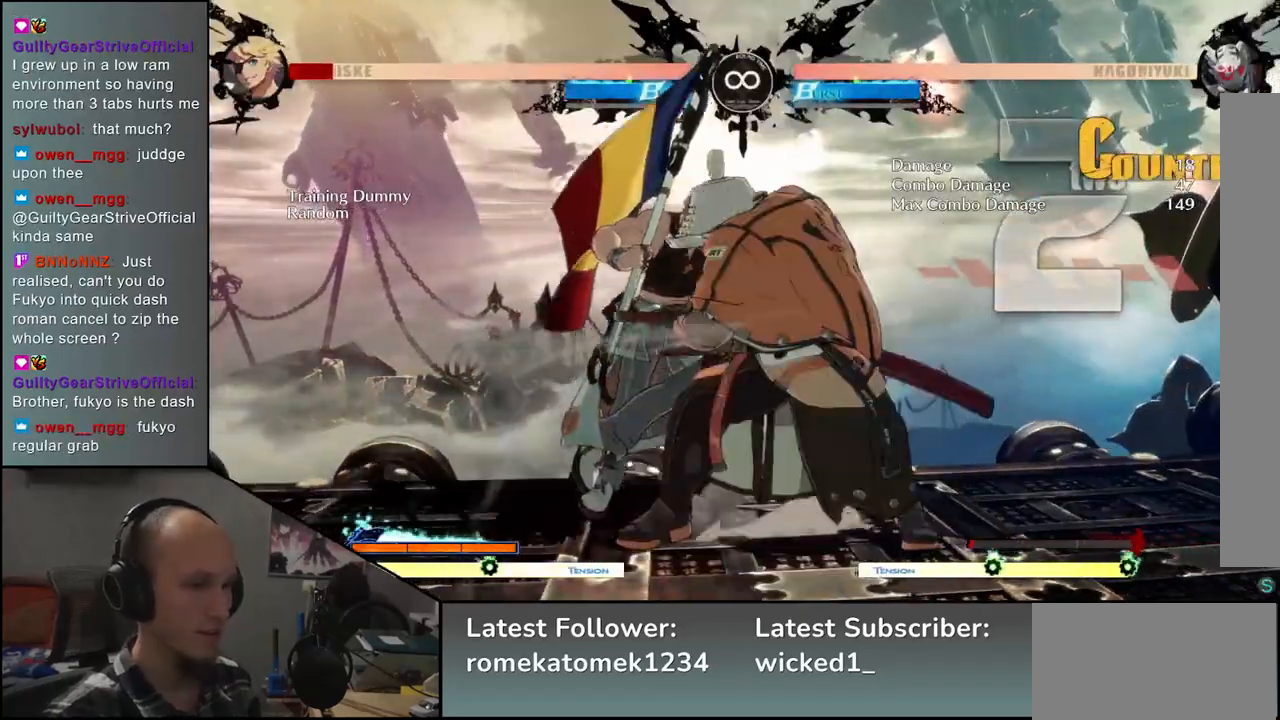
{"buttons": ["TRIANGLE"], "left_stick": "center", "events": [[67, "TRIANGLE", "down"], [117, "TRIANGLE", "up"], [233, "TRIANGLE", "down"], [317, "TRIANGLE", "up"], [417, "TRIANGLE", "down"]]}
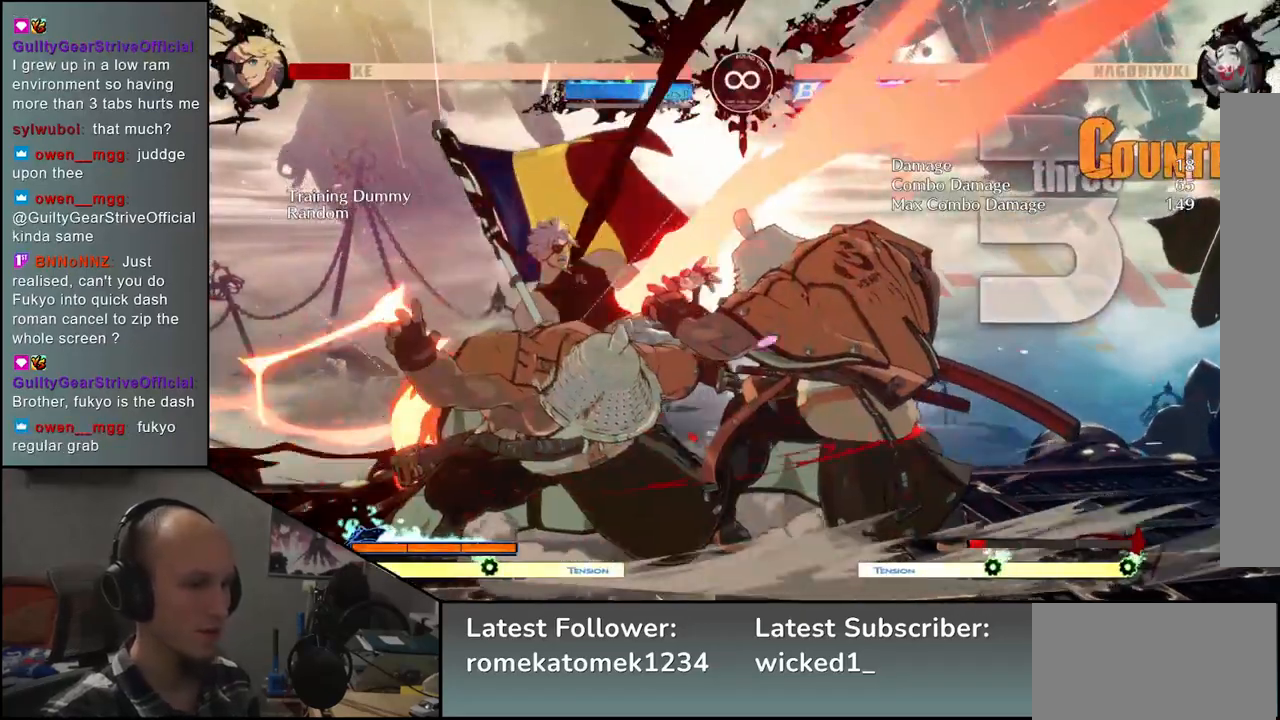
{"buttons": [], "left_stick": "right", "events": [[17, "TRIANGLE", "up"], [183, "START", "down"], [300, "START", "up"], [500, "left_stick", "right"]]}
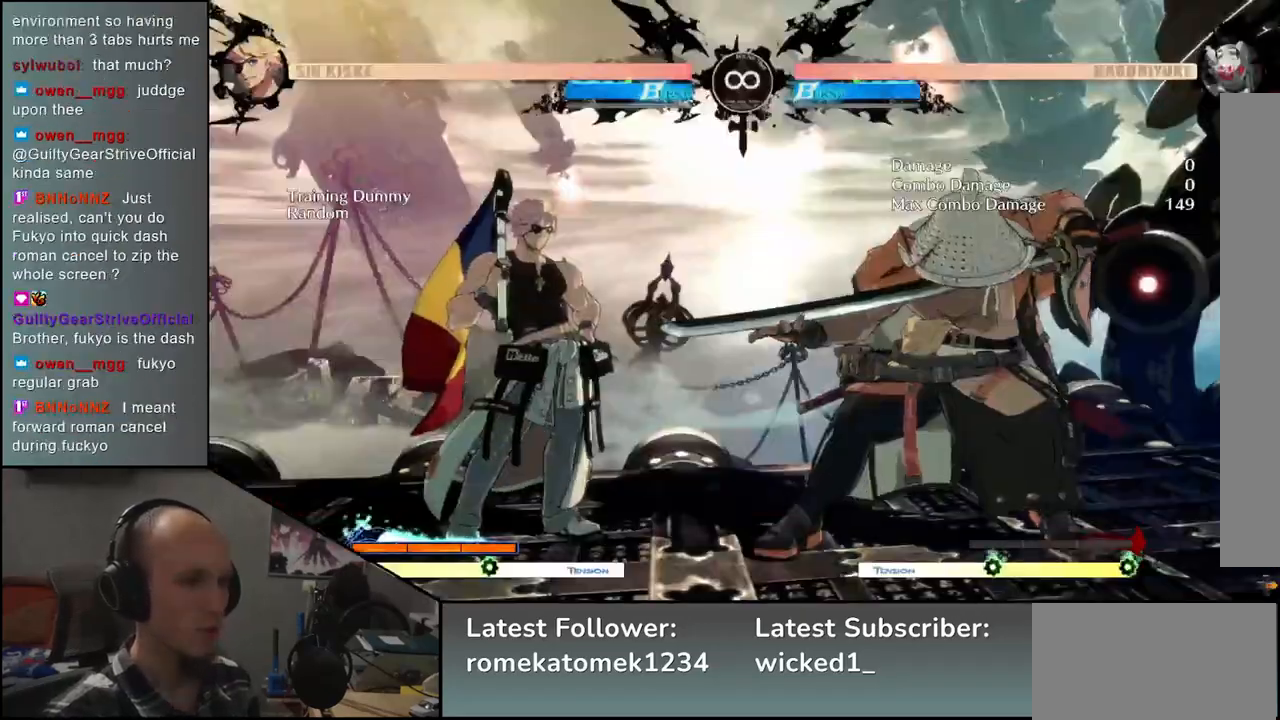
{"buttons": ["L2"], "left_stick": "down", "events": [[133, "left_stick", "down"], [217, "left_stick", "left"], [250, "L2", "down"], [300, "left_stick", "center"], [317, "L2", "up"], [467, "left_stick", "down"], [500, "L2", "down"]]}
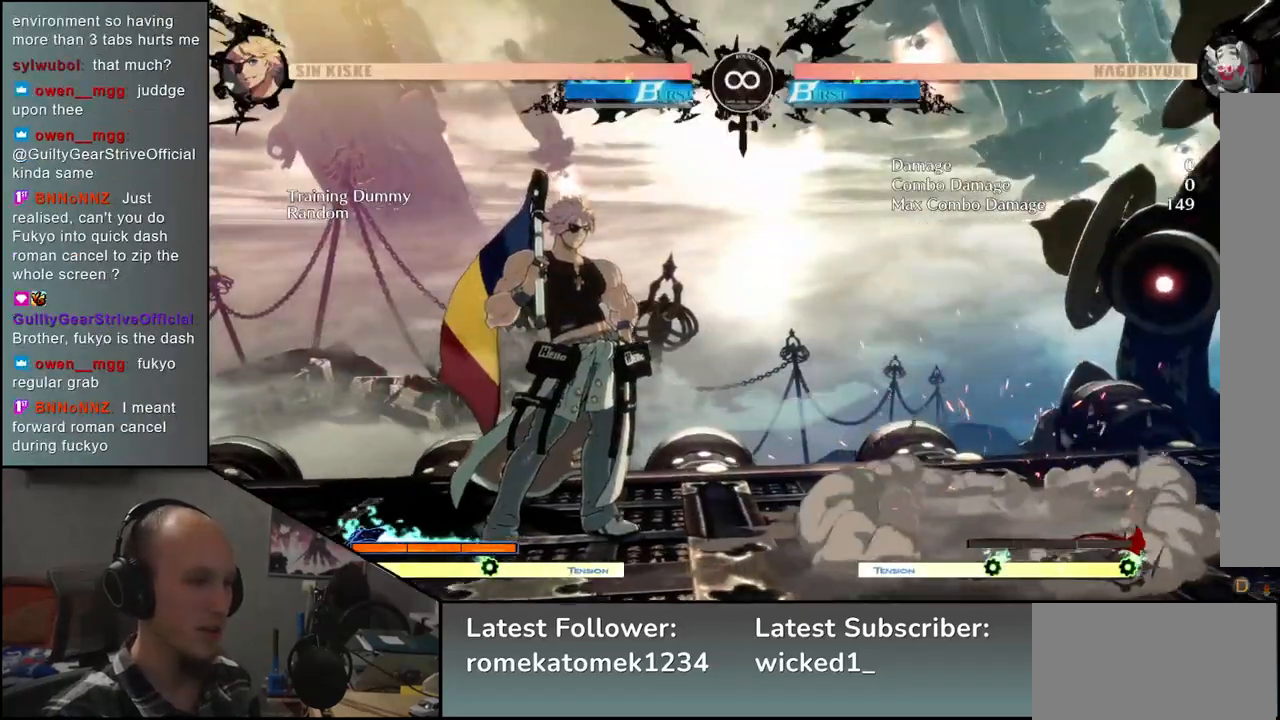
{"buttons": [], "left_stick": "down", "events": [[33, "L2", "up"], [150, "L2", "down"], [233, "L2", "up"], [383, "L1", "down"], [483, "L1", "up"]]}
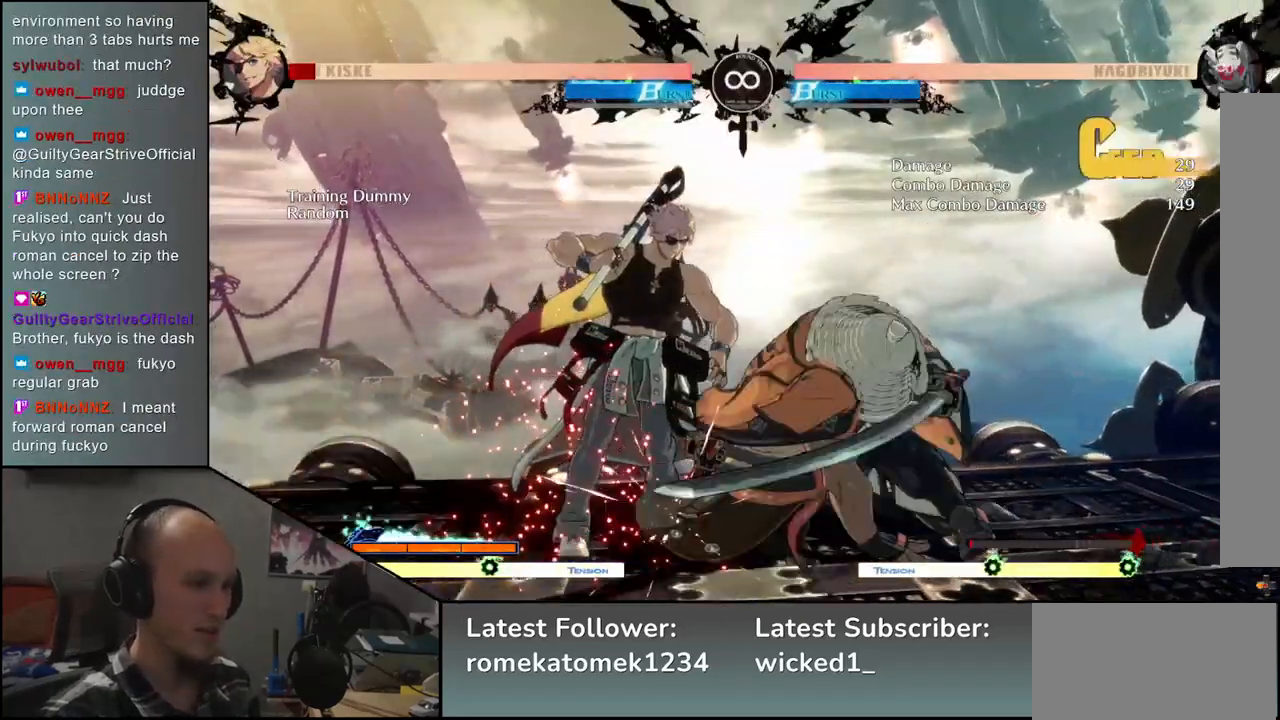
{"buttons": [], "left_stick": "center", "events": [[167, "left_stick", "center"], [333, "TRIANGLE", "down"], [400, "TRIANGLE", "up"]]}
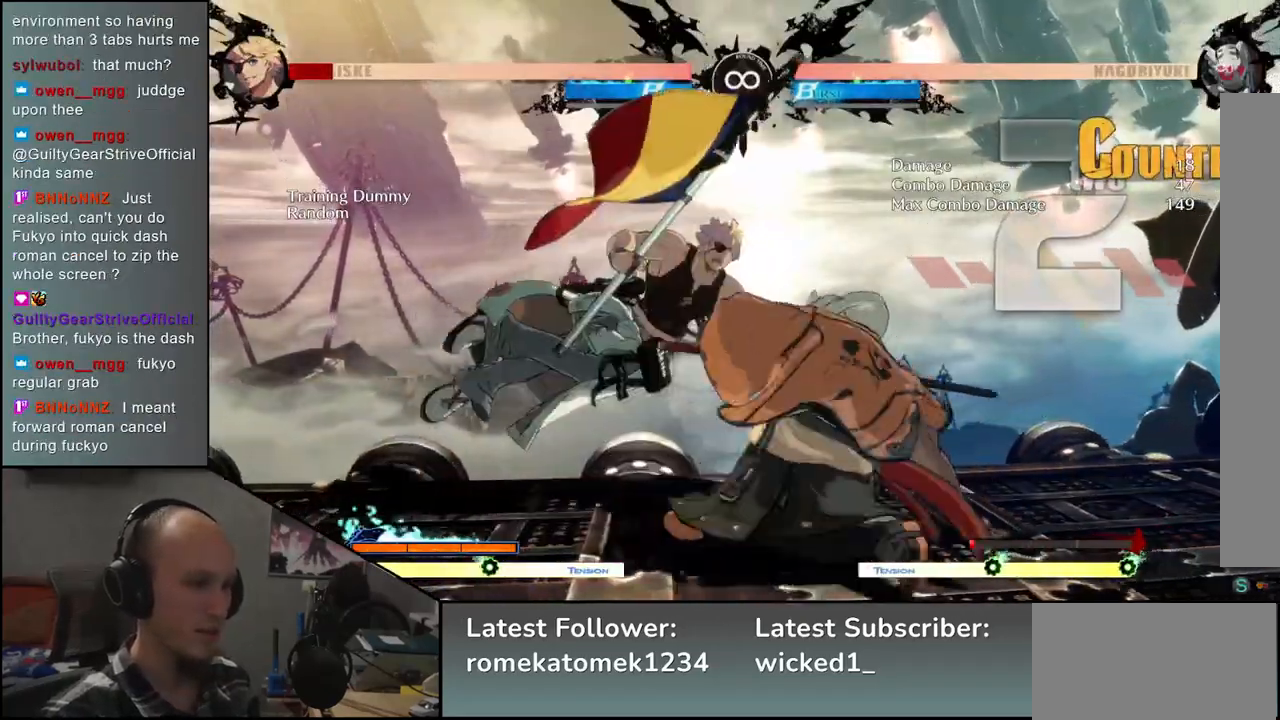
{"buttons": [], "left_stick": "center", "events": [[17, "TRIANGLE", "down"], [83, "TRIANGLE", "up"], [183, "TRIANGLE", "down"], [267, "TRIANGLE", "up"], [383, "TRIANGLE", "down"], [467, "TRIANGLE", "up"]]}
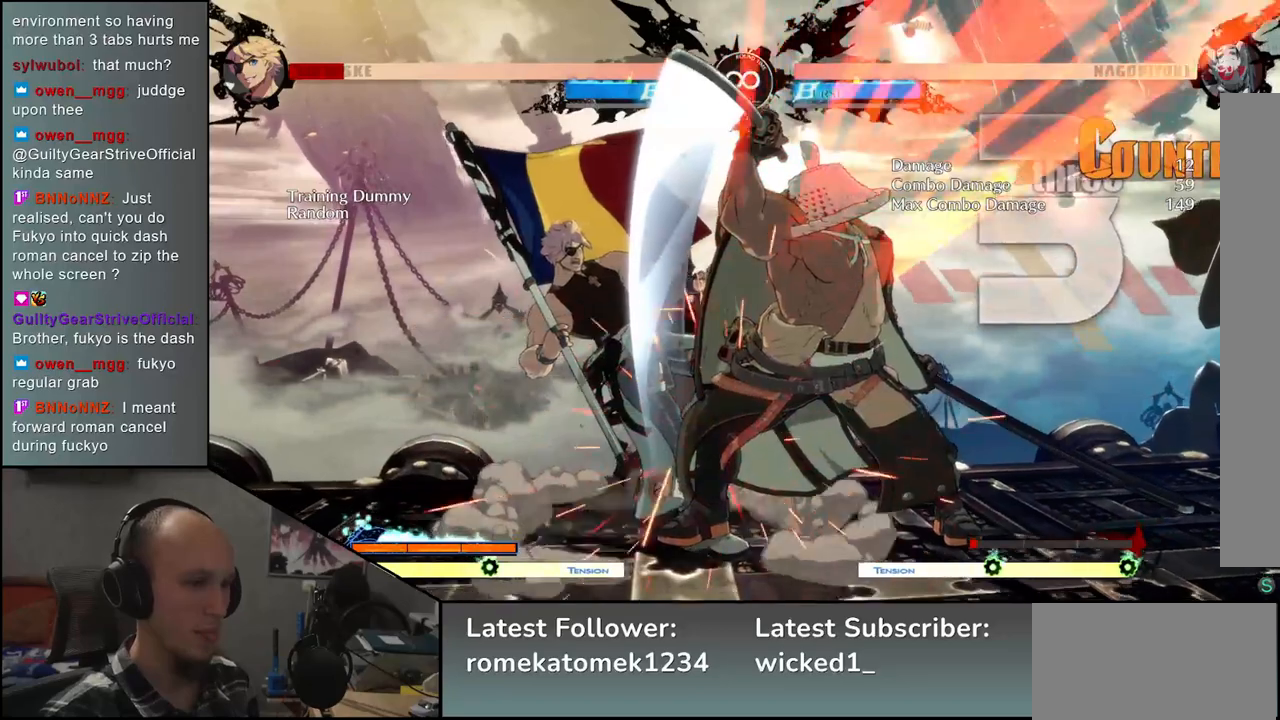
{"buttons": [], "left_stick": "center", "events": [[83, "TRIANGLE", "down"], [167, "TRIANGLE", "up"], [300, "TRIANGLE", "down"], [417, "TRIANGLE", "up"]]}
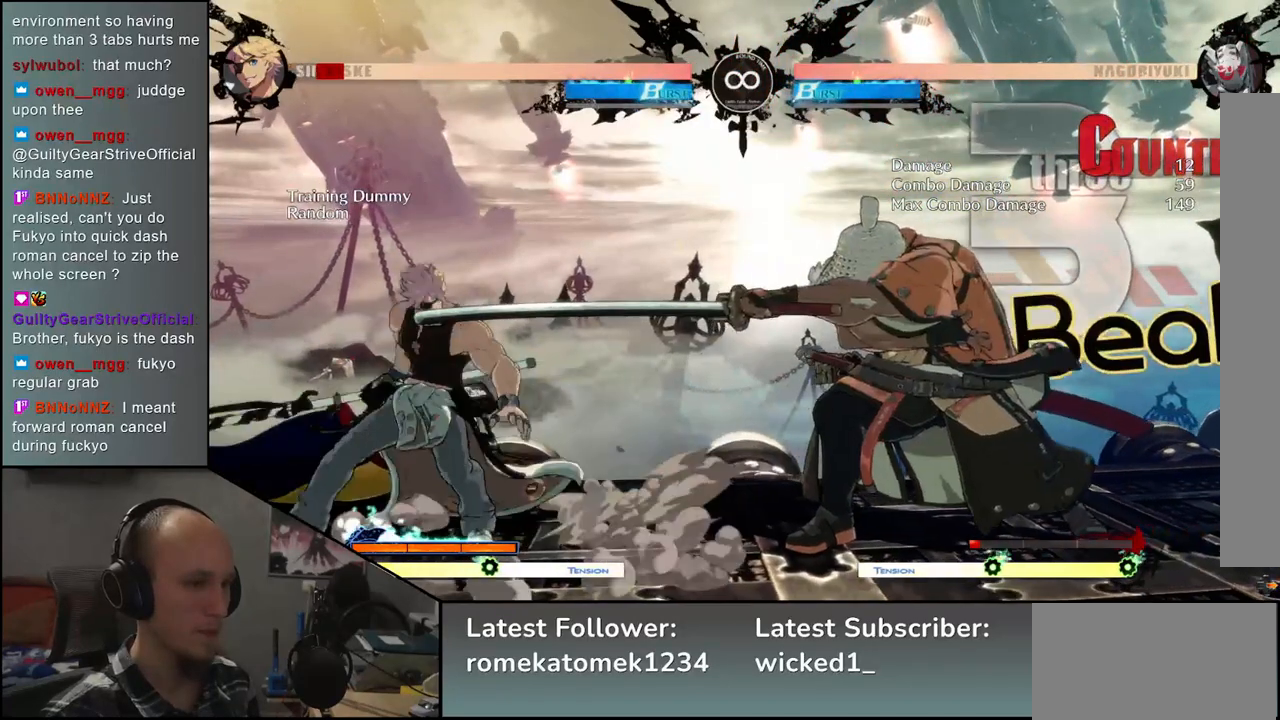
{"buttons": [], "left_stick": "center", "events": []}
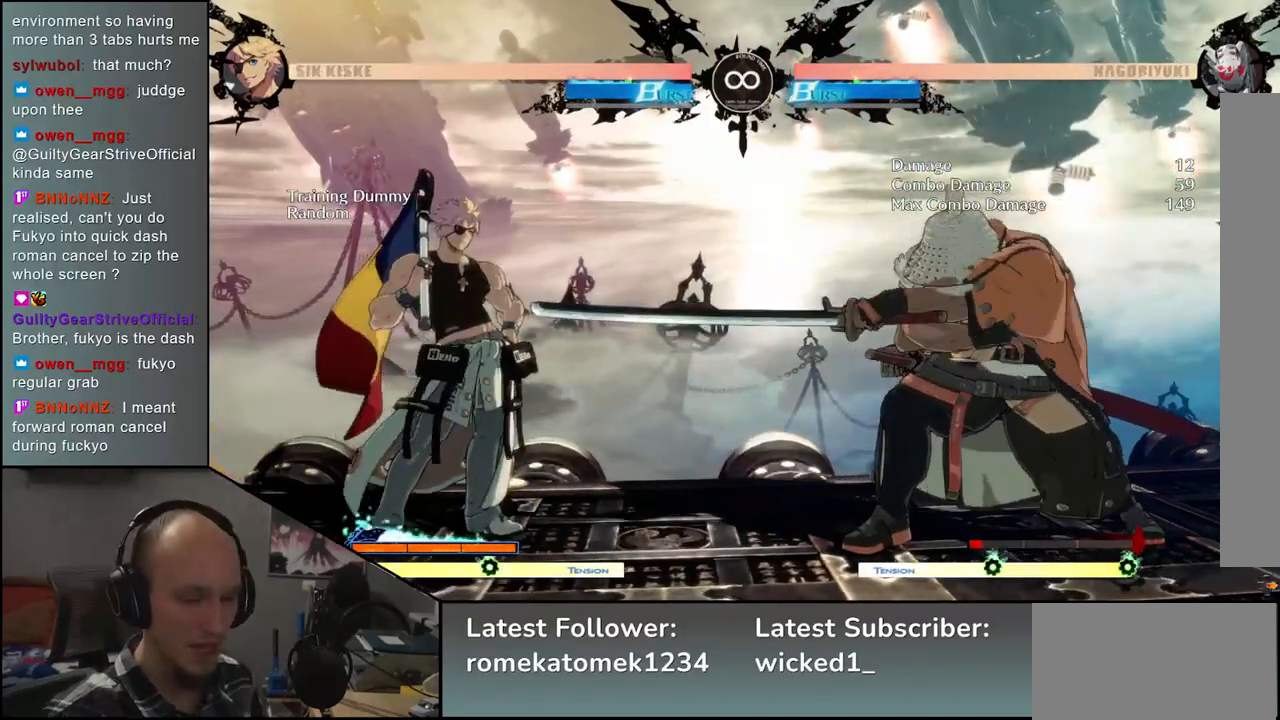
{"buttons": [], "left_stick": "center", "events": [[117, "START", "down"], [233, "START", "up"]]}
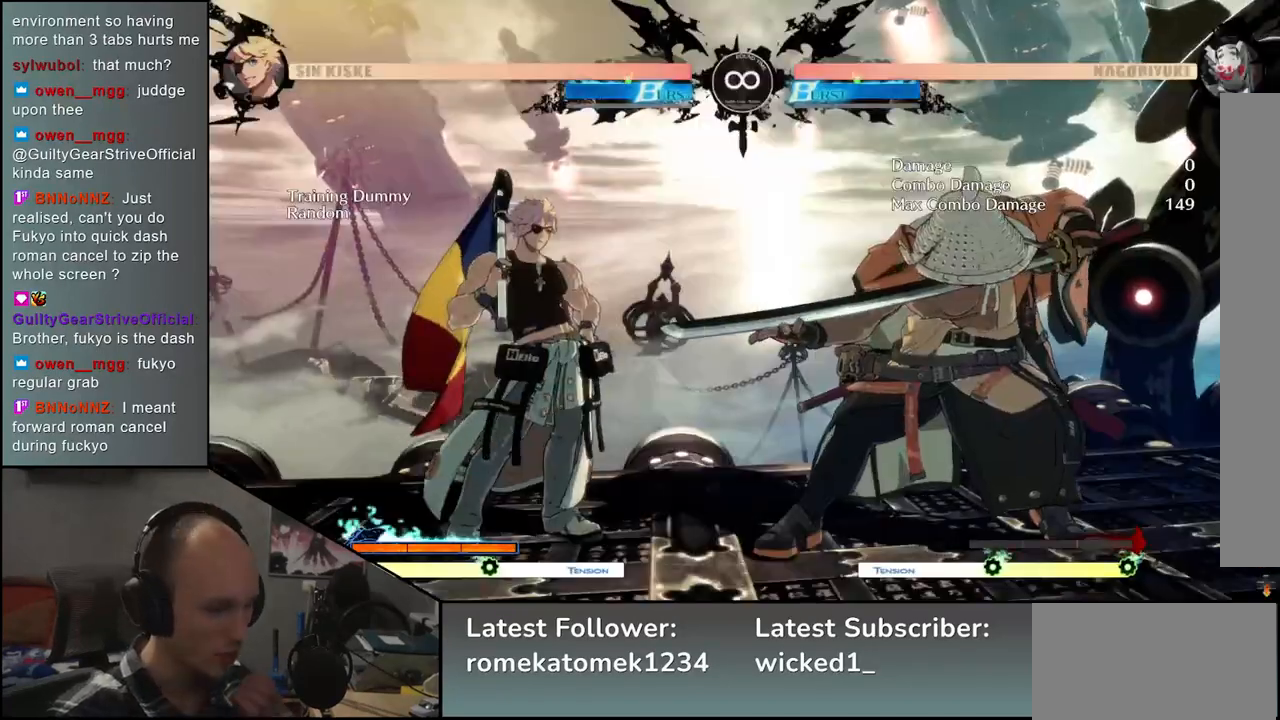
{"buttons": [], "left_stick": "center", "events": []}
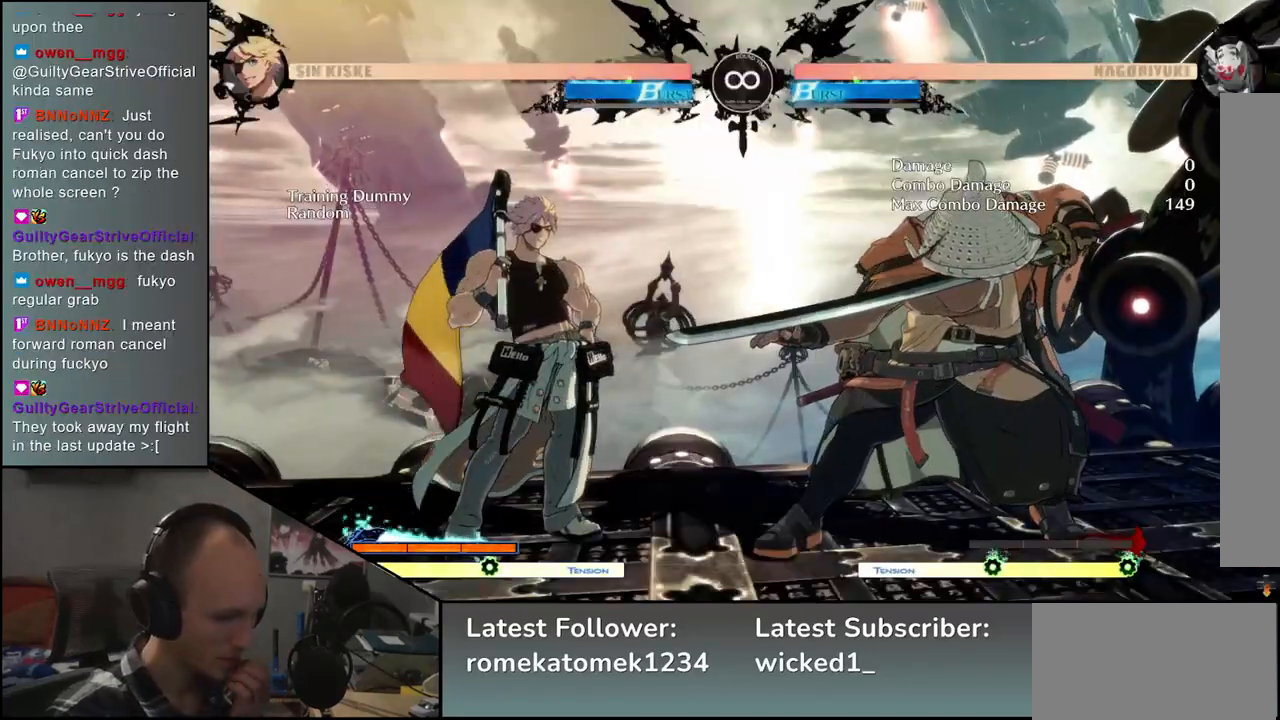
{"buttons": [], "left_stick": "center", "events": []}
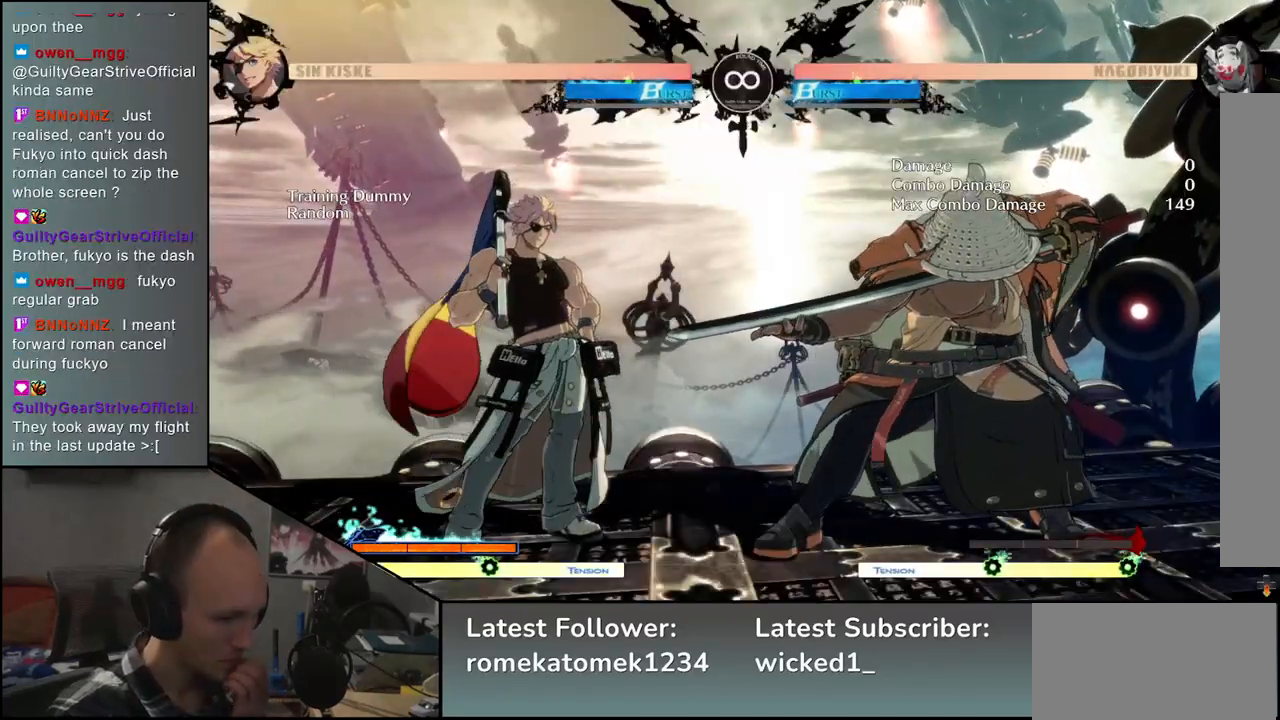
{"buttons": [], "left_stick": "center", "events": []}
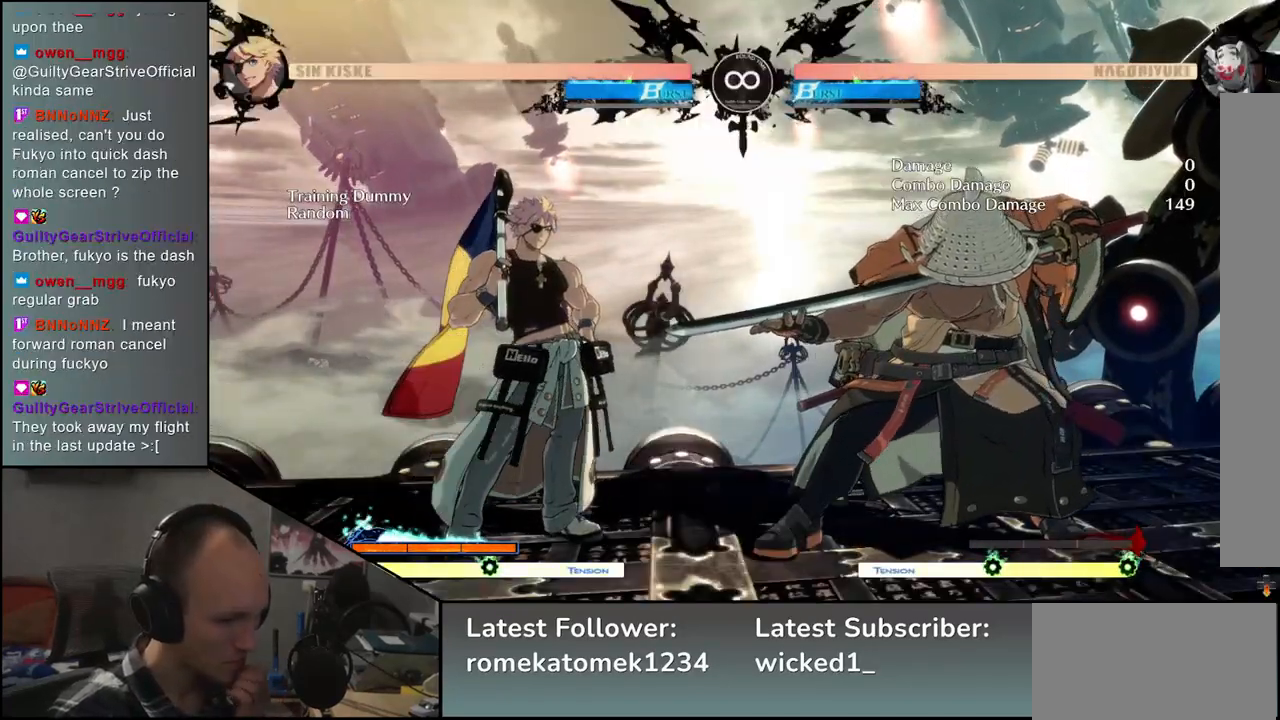
{"buttons": [], "left_stick": "center", "events": []}
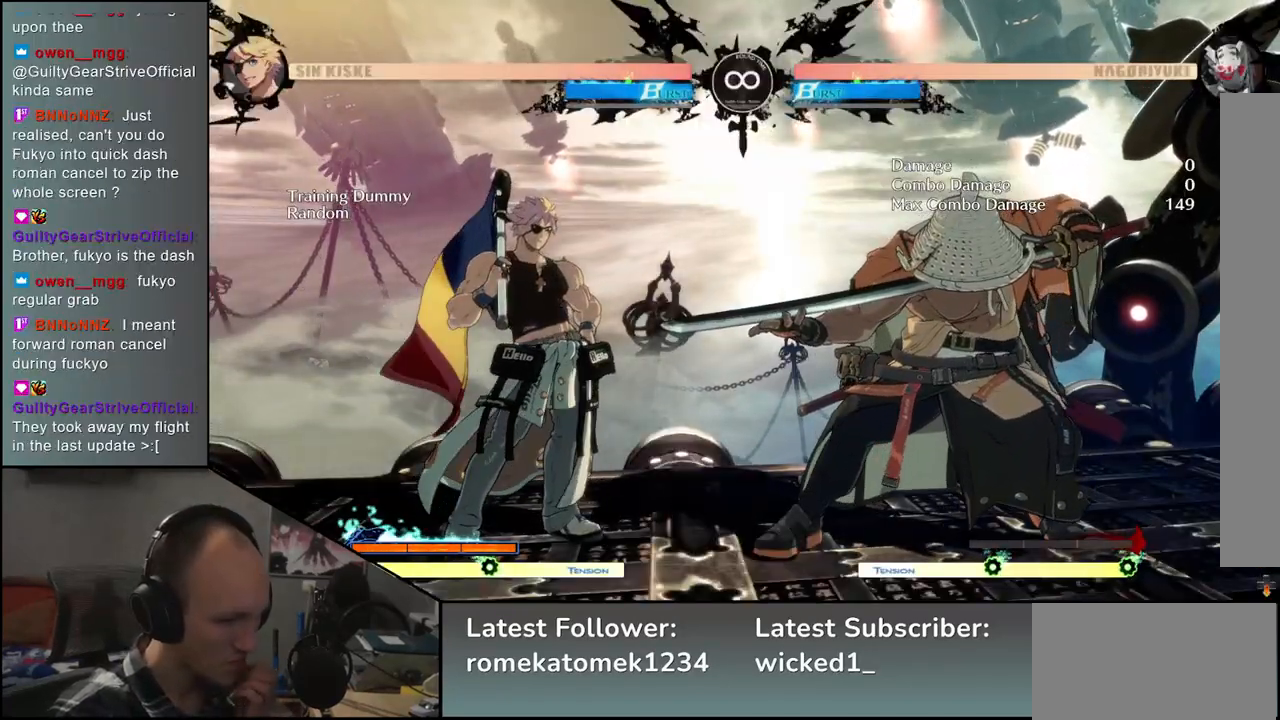
{"buttons": [], "left_stick": "center", "events": []}
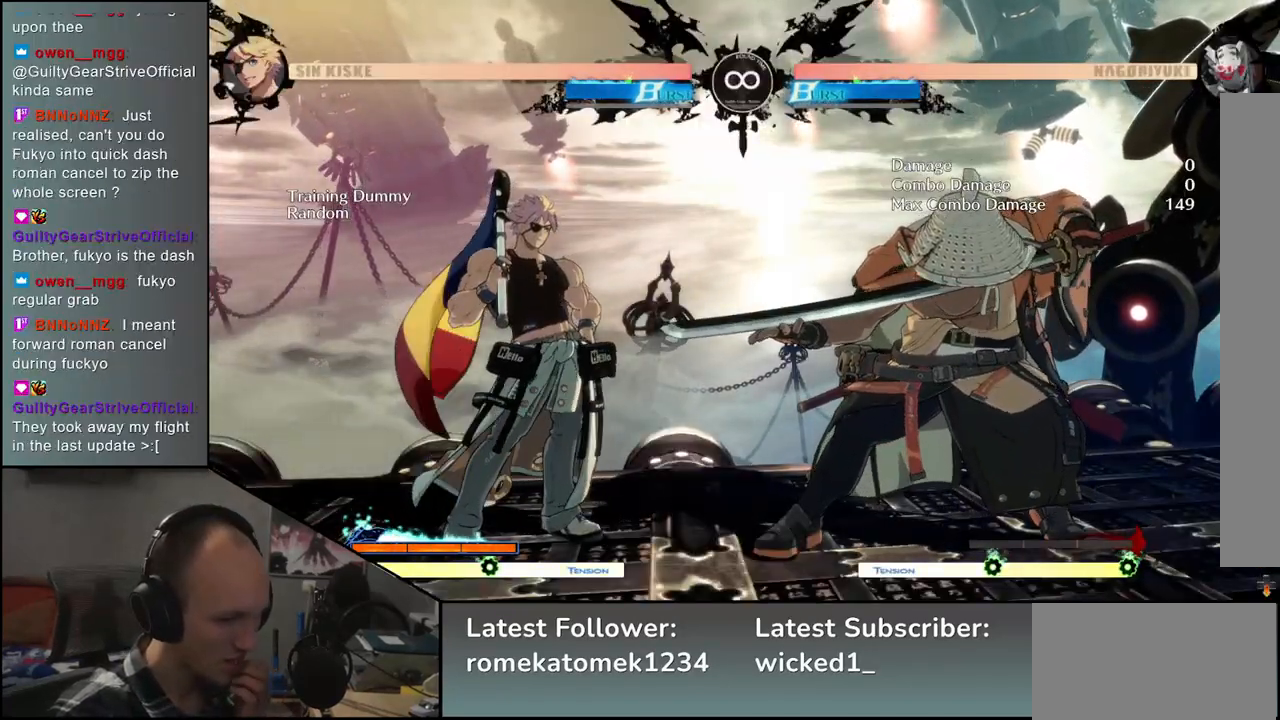
{"buttons": [], "left_stick": "center", "events": []}
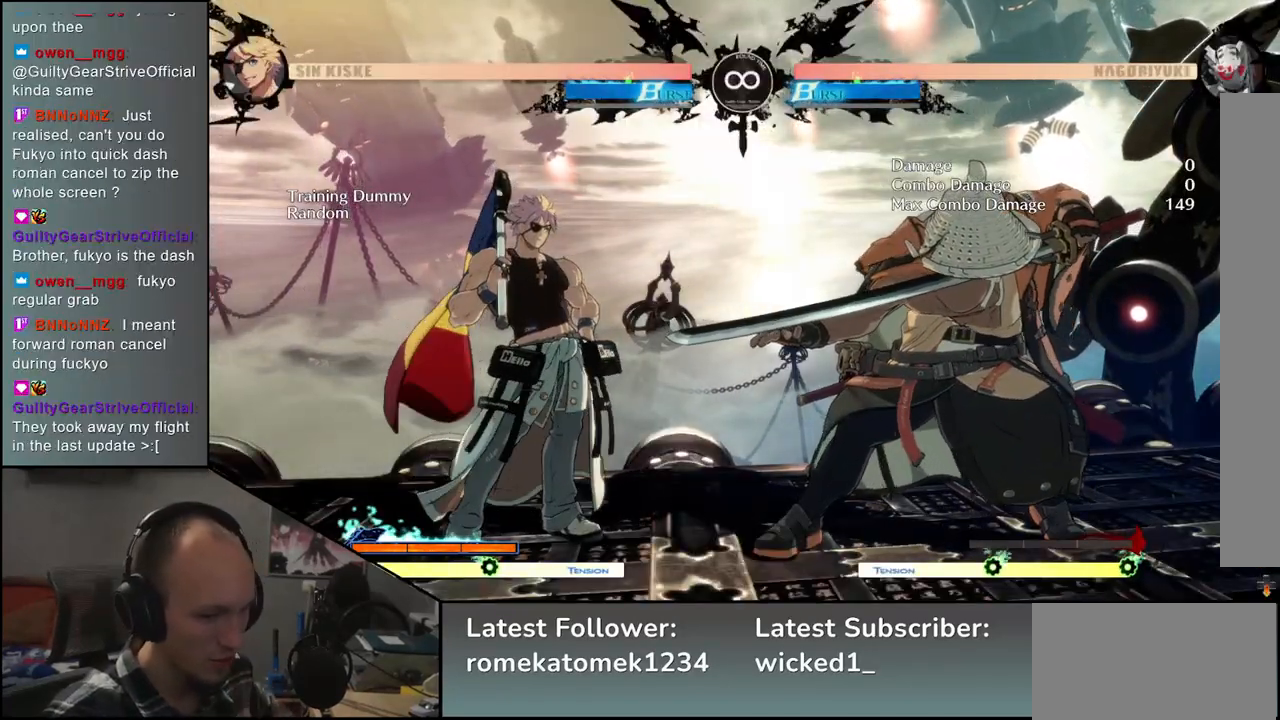
{"buttons": [], "left_stick": "right", "events": [[350, "left_stick", "right"]]}
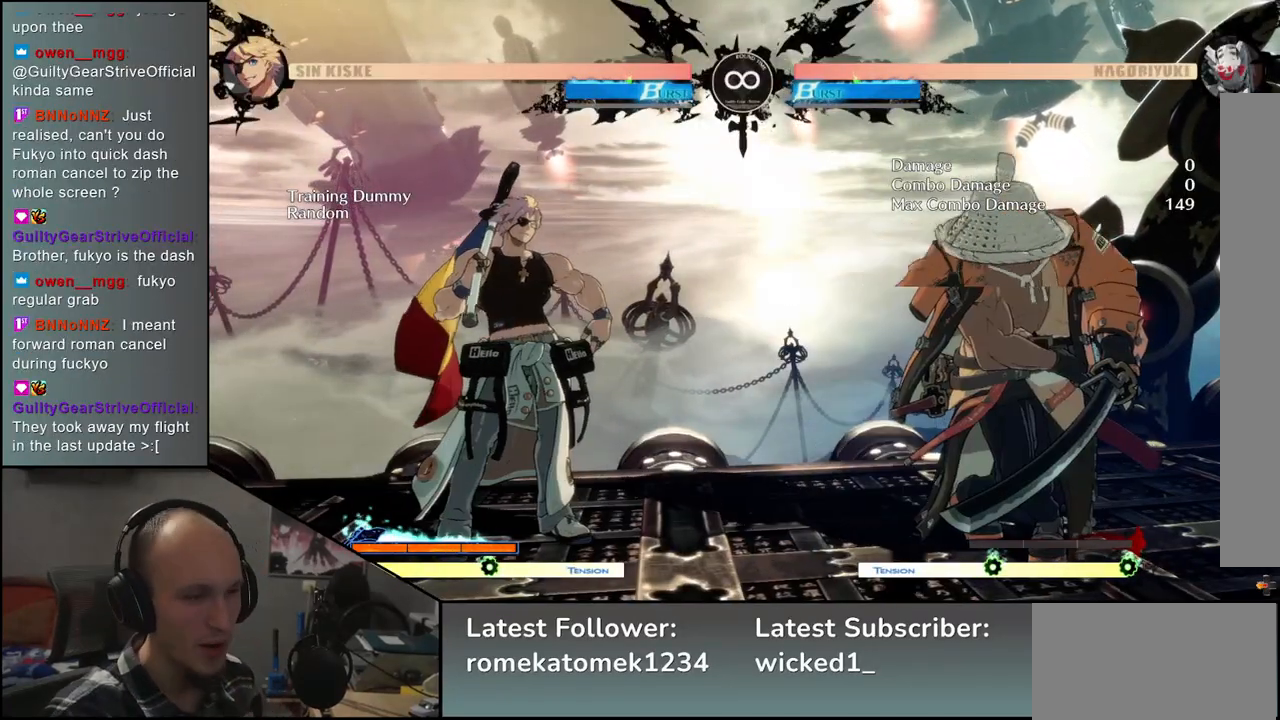
{"buttons": [], "left_stick": "right", "events": []}